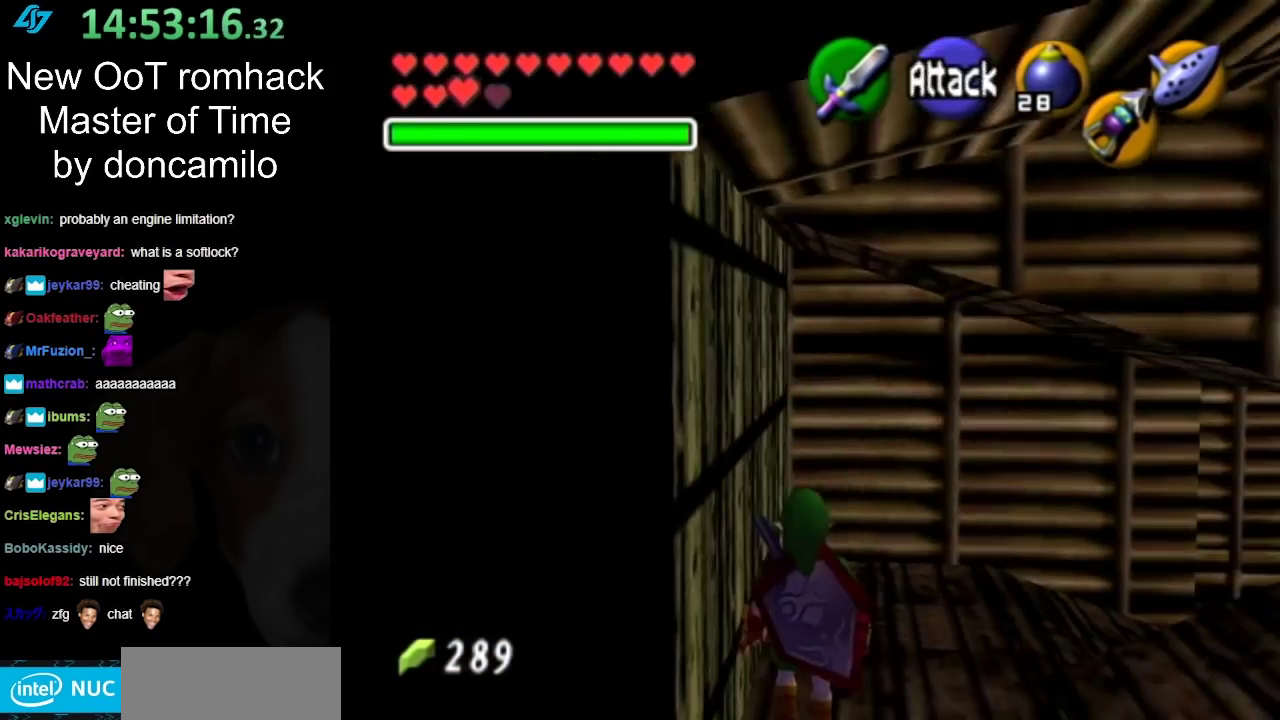
Gameplay with a controller (Nintendo layout); each line is a JSON object with the inputs held at the frame after it. "events" lists button and stick changes between this image and that frame as [ms after this image, input, new state], when the widget could be followed in between. Not read: L2 L3 R3.
{"buttons": [], "left_stick": "up-right", "right_stick": "center", "events": [[17, "L1", "up"], [233, "left_stick", "up"], [450, "left_stick", "up-right"]]}
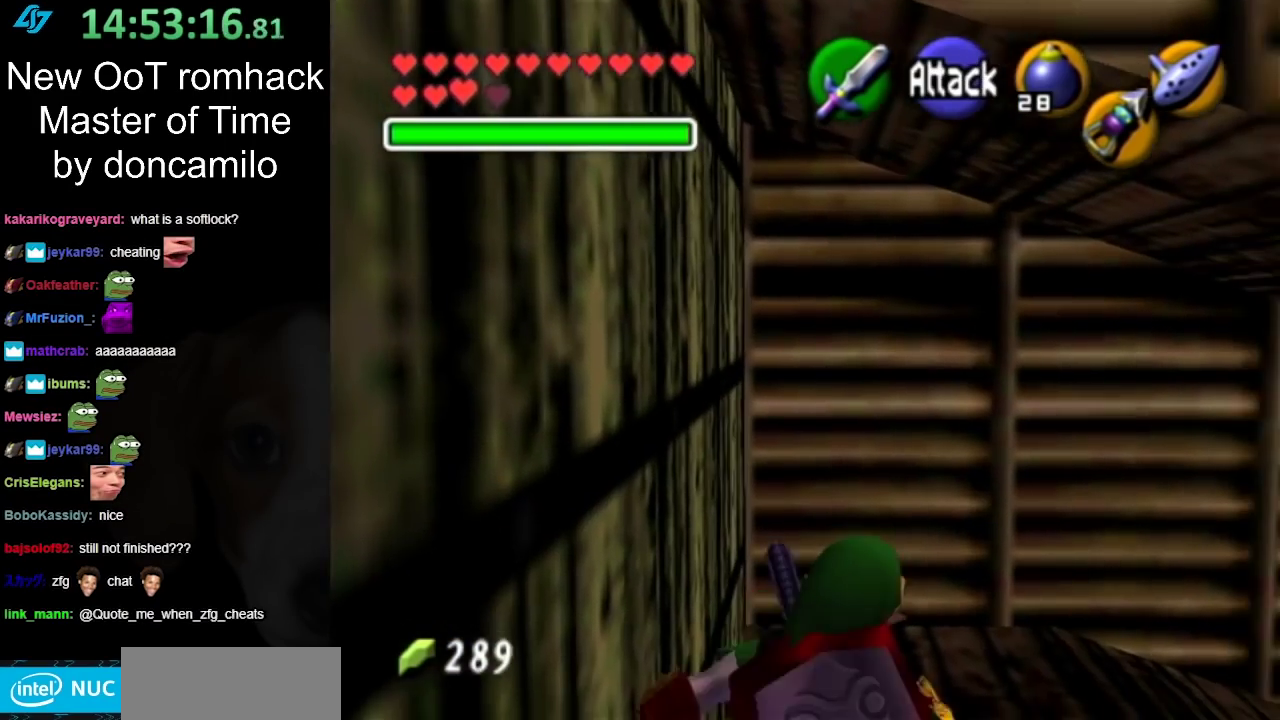
{"buttons": [], "left_stick": "up-right", "right_stick": "center", "events": []}
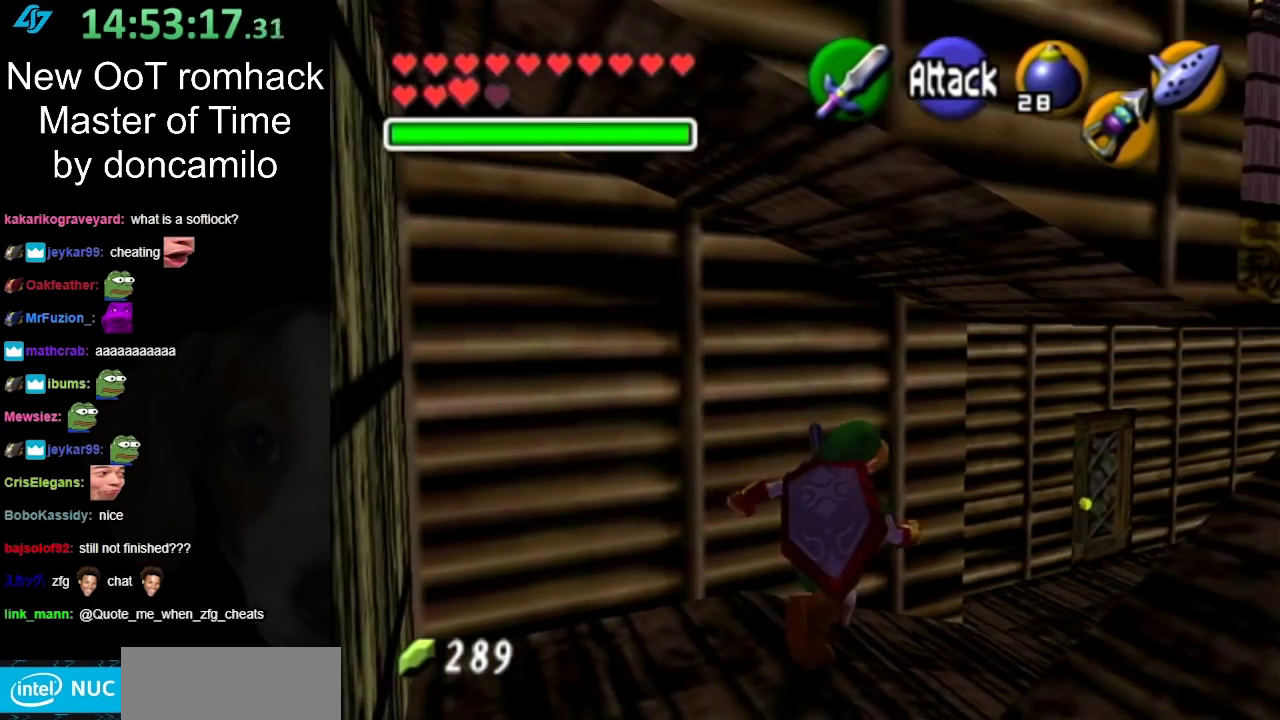
{"buttons": [], "left_stick": "up-right", "right_stick": "center", "events": [[200, "A", "down"], [367, "A", "up"]]}
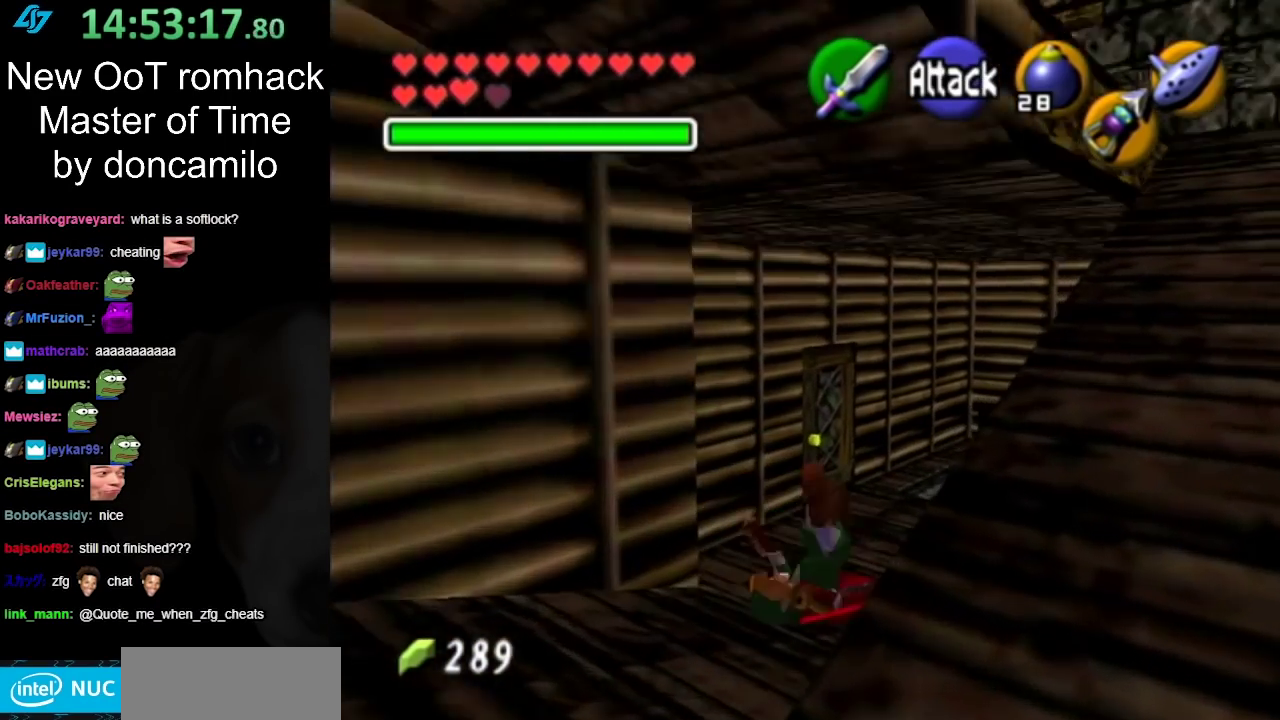
{"buttons": [], "left_stick": "up", "right_stick": "center", "events": [[367, "left_stick", "up"]]}
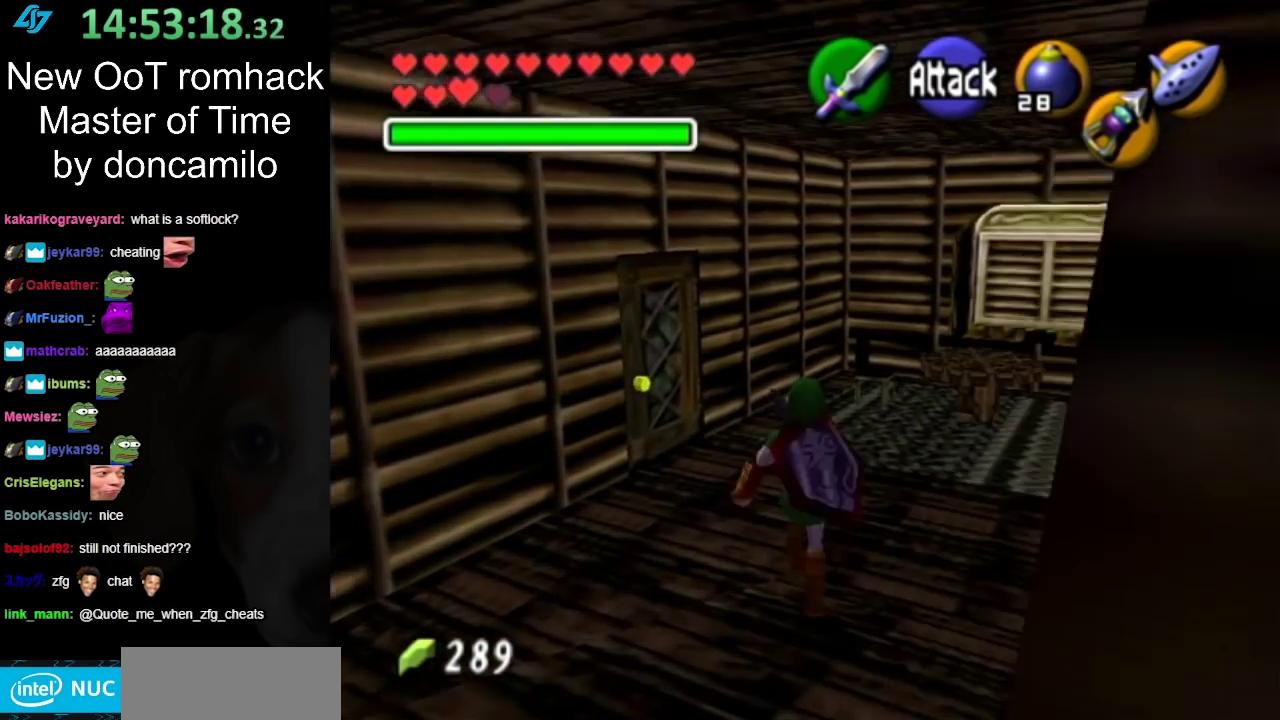
{"buttons": [], "left_stick": "up-left", "right_stick": "center", "events": [[367, "left_stick", "up-left"]]}
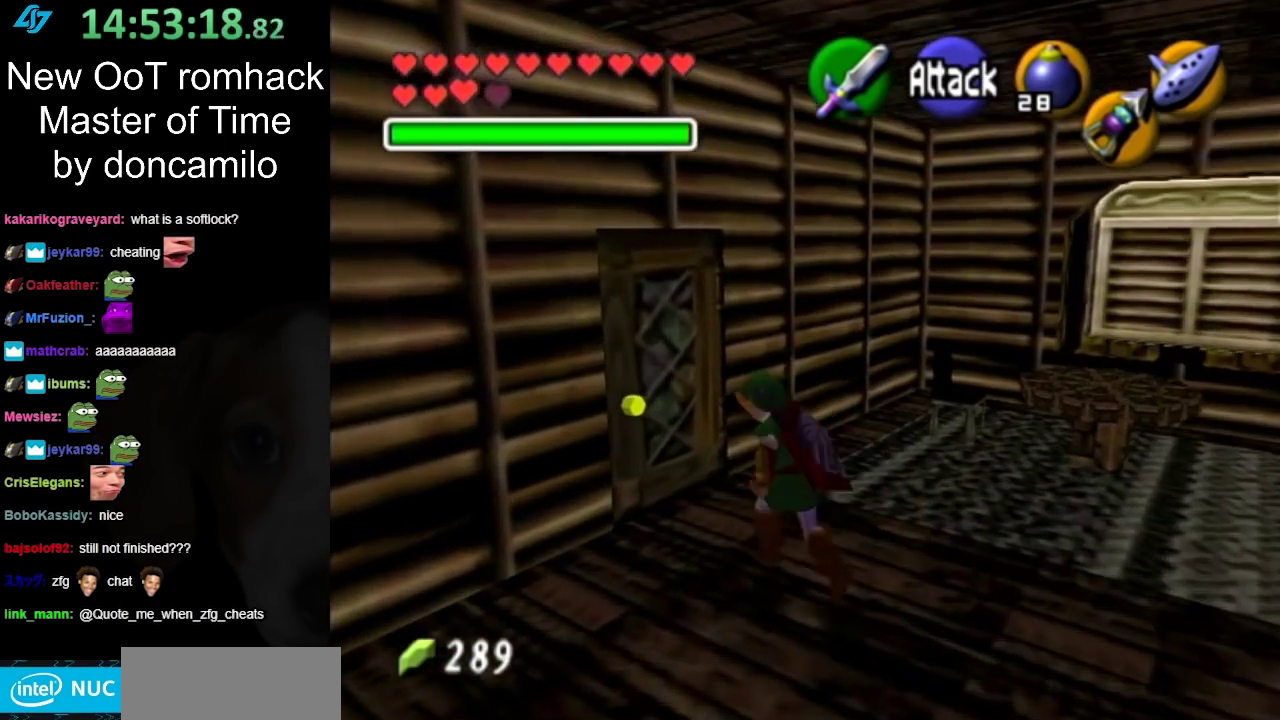
{"buttons": [], "left_stick": "down-right", "right_stick": "center", "events": [[50, "left_stick", "center"], [483, "left_stick", "down-right"]]}
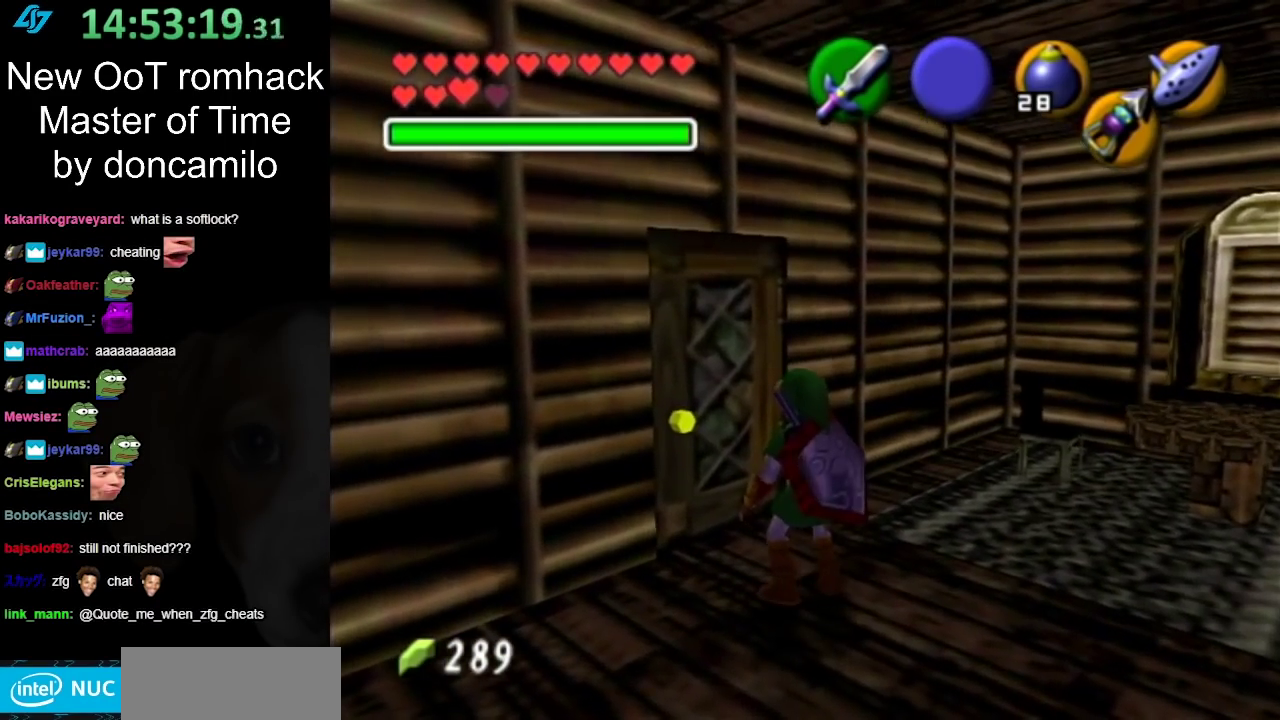
{"buttons": [], "left_stick": "up", "right_stick": "center", "events": [[117, "L1", "down"], [150, "left_stick", "center"], [367, "L1", "up"], [483, "left_stick", "up"]]}
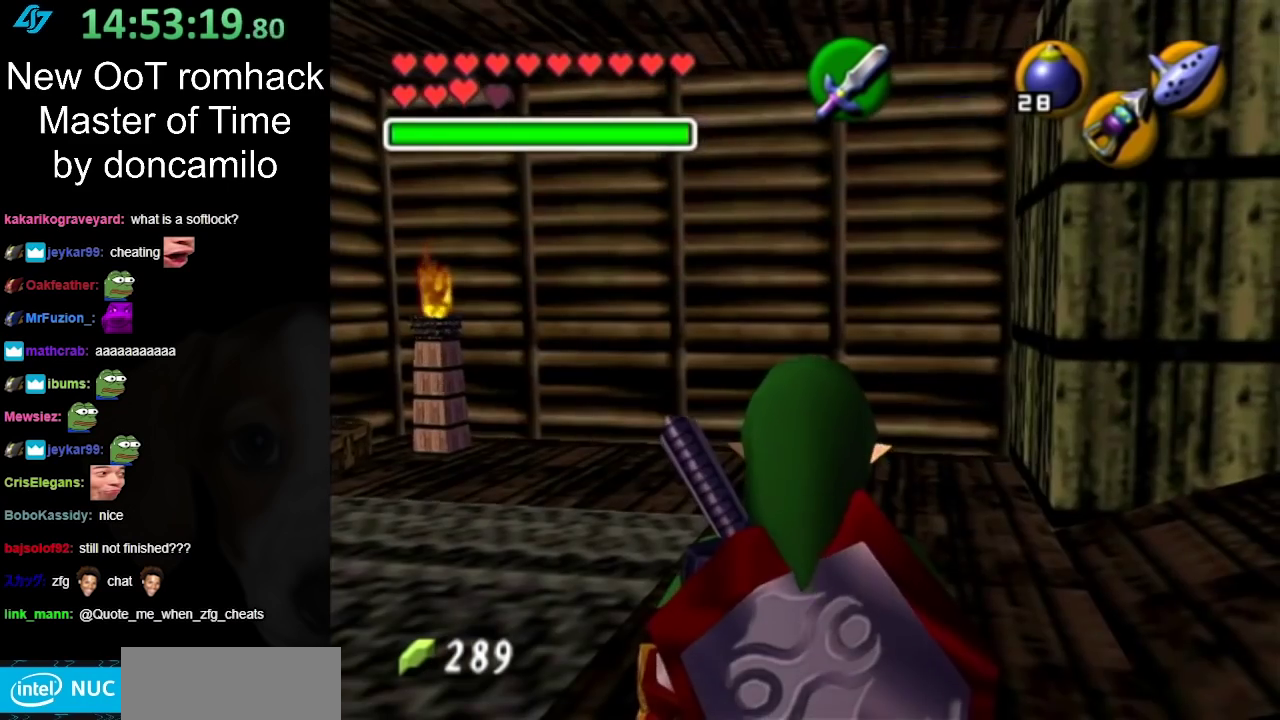
{"buttons": [], "left_stick": "up-left", "right_stick": "center", "events": [[500, "left_stick", "up-left"]]}
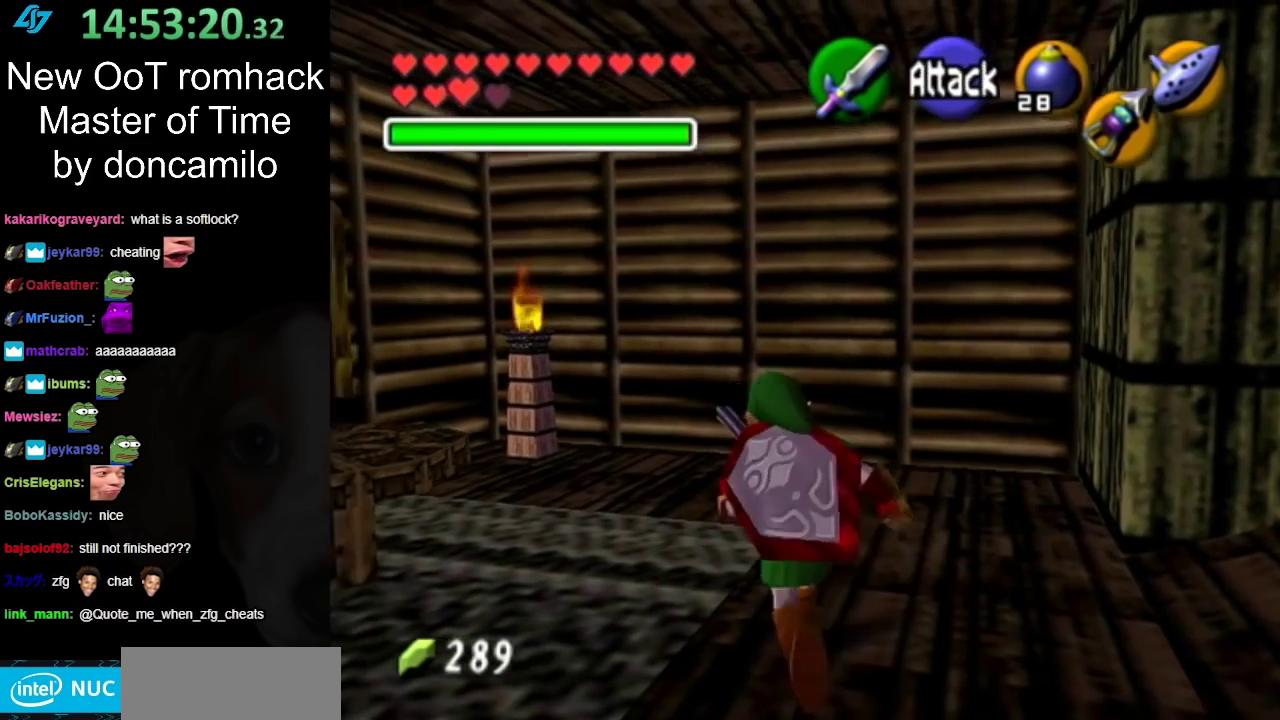
{"buttons": ["L1"], "left_stick": "center", "right_stick": "center", "events": [[83, "left_stick", "center"], [267, "left_stick", "down"], [383, "L1", "down"], [417, "left_stick", "center"]]}
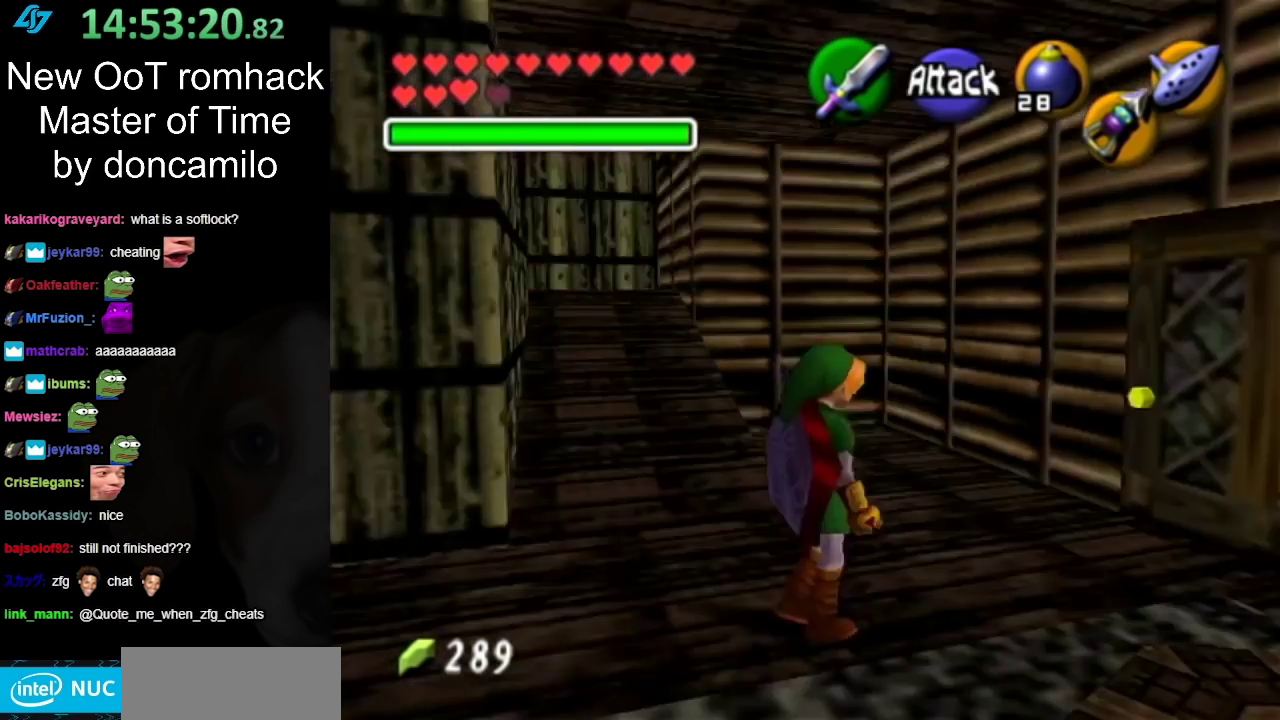
{"buttons": [], "left_stick": "up-right", "right_stick": "center", "events": [[83, "L1", "up"], [183, "left_stick", "up"], [483, "left_stick", "up-right"]]}
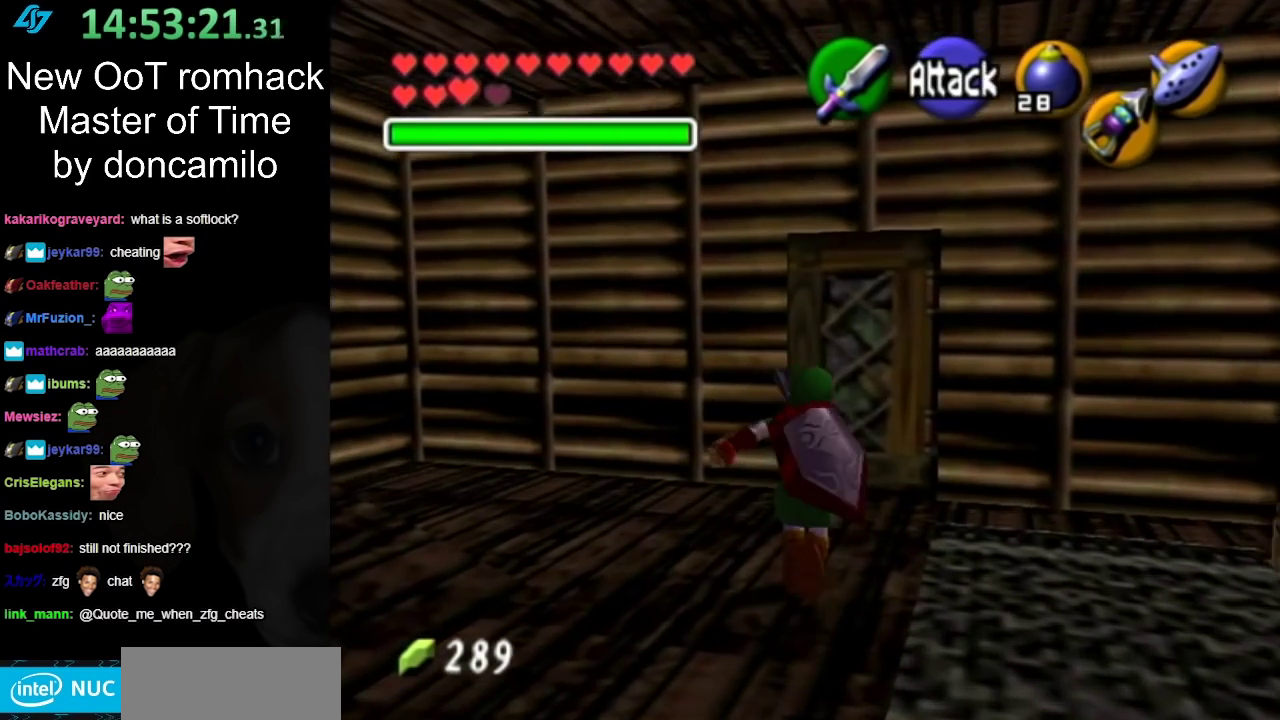
{"buttons": ["A"], "left_stick": "up", "right_stick": "center", "events": [[233, "left_stick", "up"], [483, "A", "down"]]}
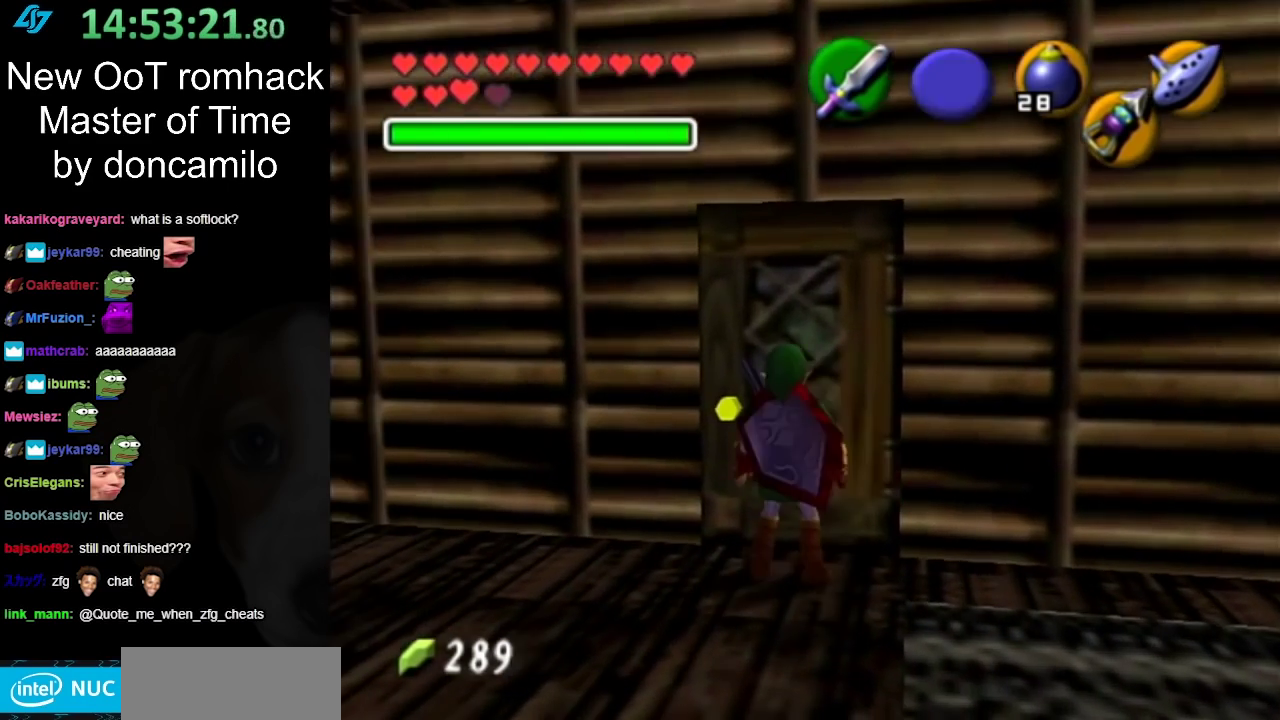
{"buttons": ["A"], "left_stick": "center", "right_stick": "center", "events": [[17, "left_stick", "center"], [83, "A", "up"], [167, "A", "down"], [233, "A", "up"], [333, "A", "down"], [383, "A", "up"], [483, "A", "down"]]}
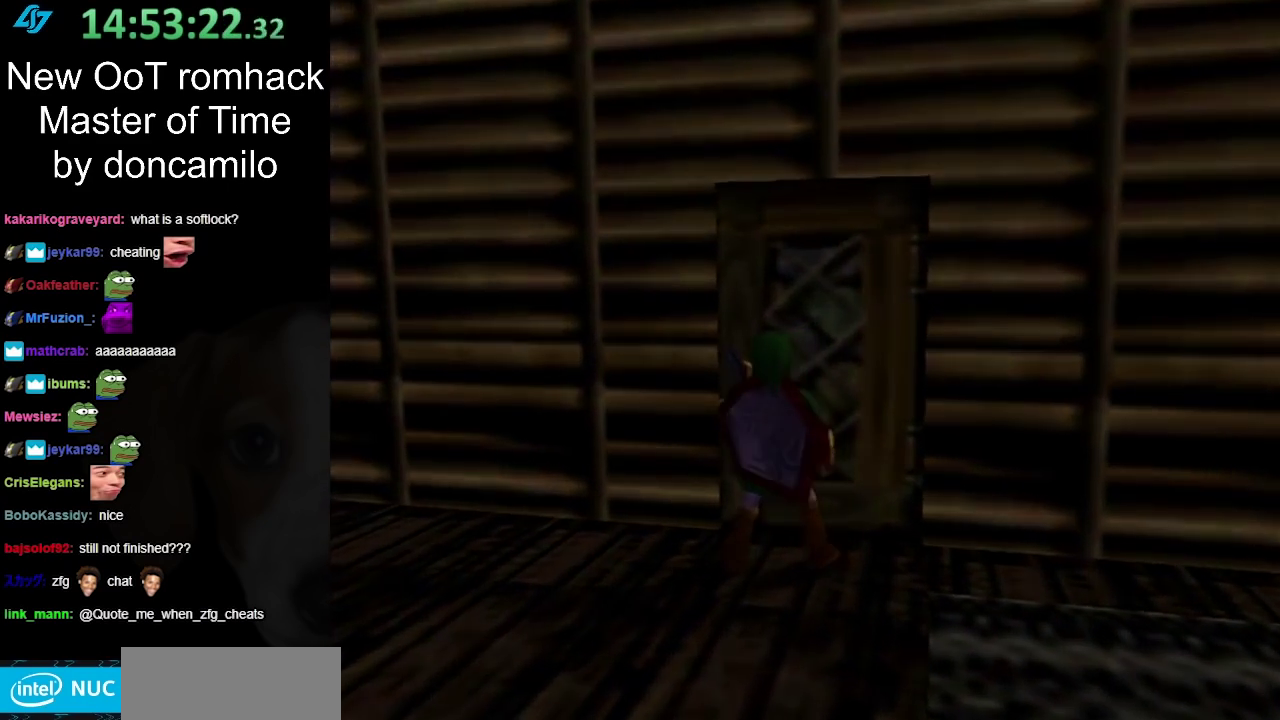
{"buttons": [], "left_stick": "center", "right_stick": "center", "events": [[83, "A", "up"]]}
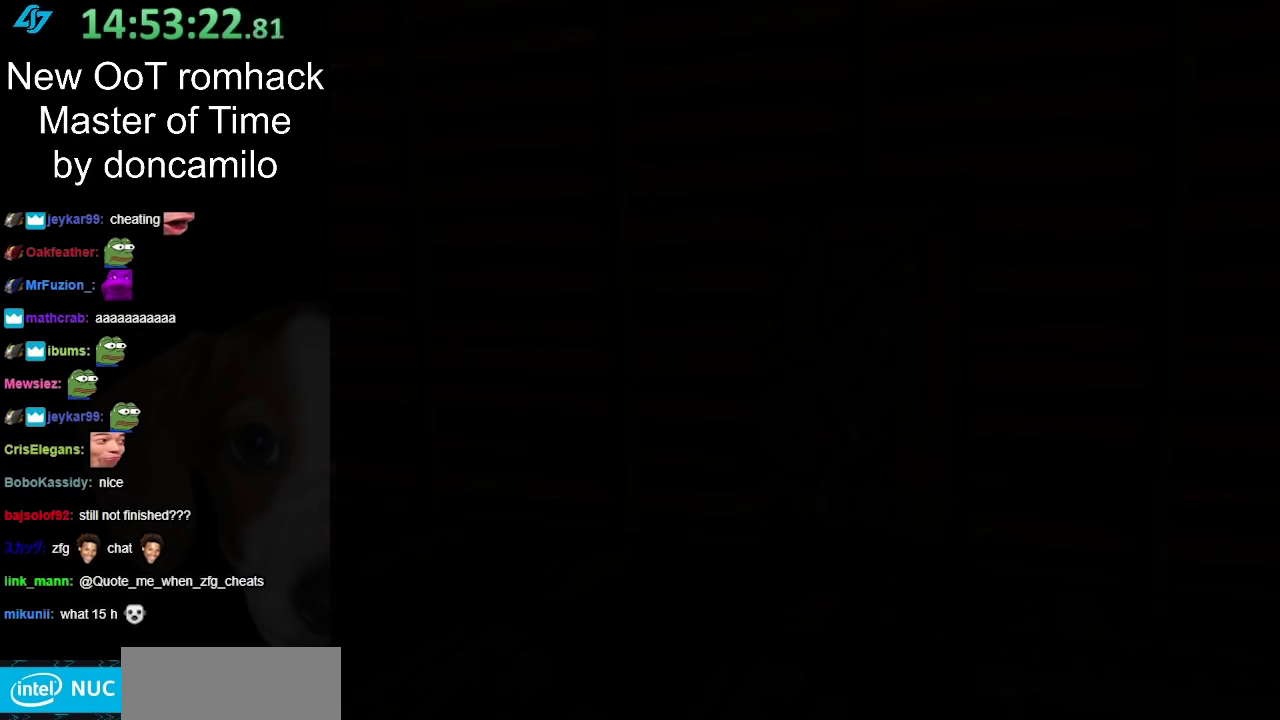
{"buttons": [], "left_stick": "center", "right_stick": "center", "events": []}
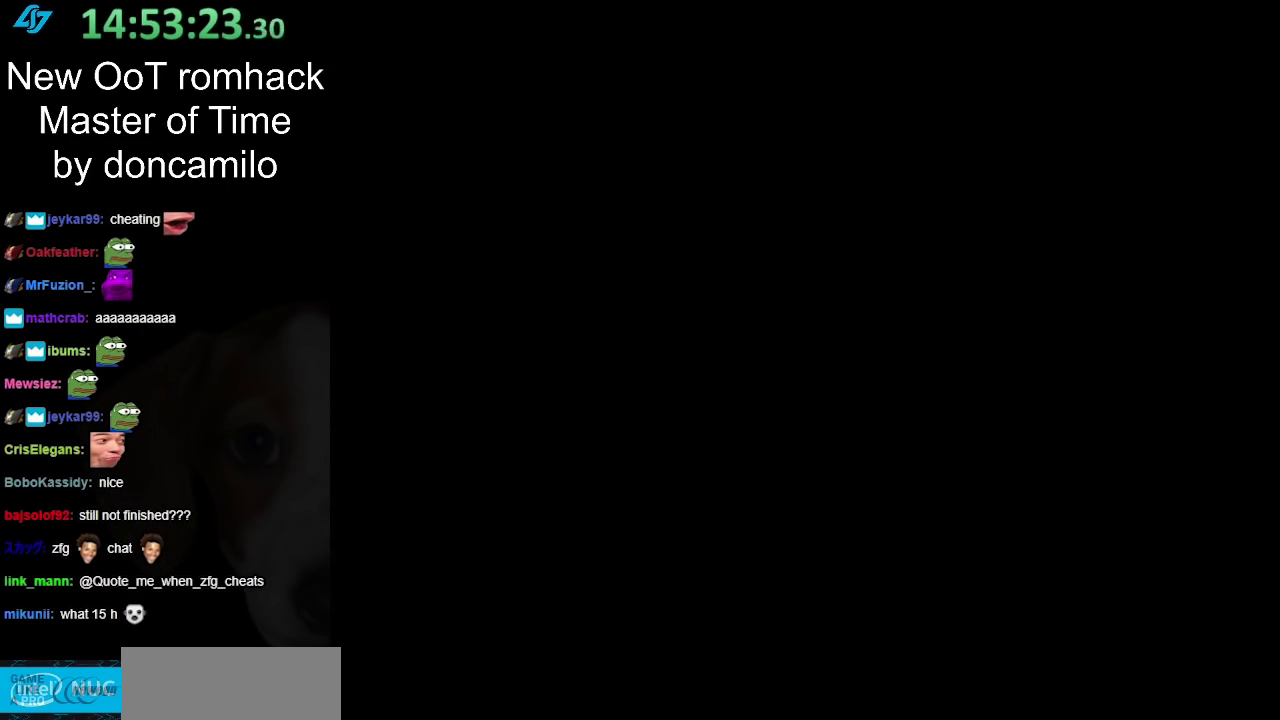
{"buttons": [], "left_stick": "center", "right_stick": "center", "events": []}
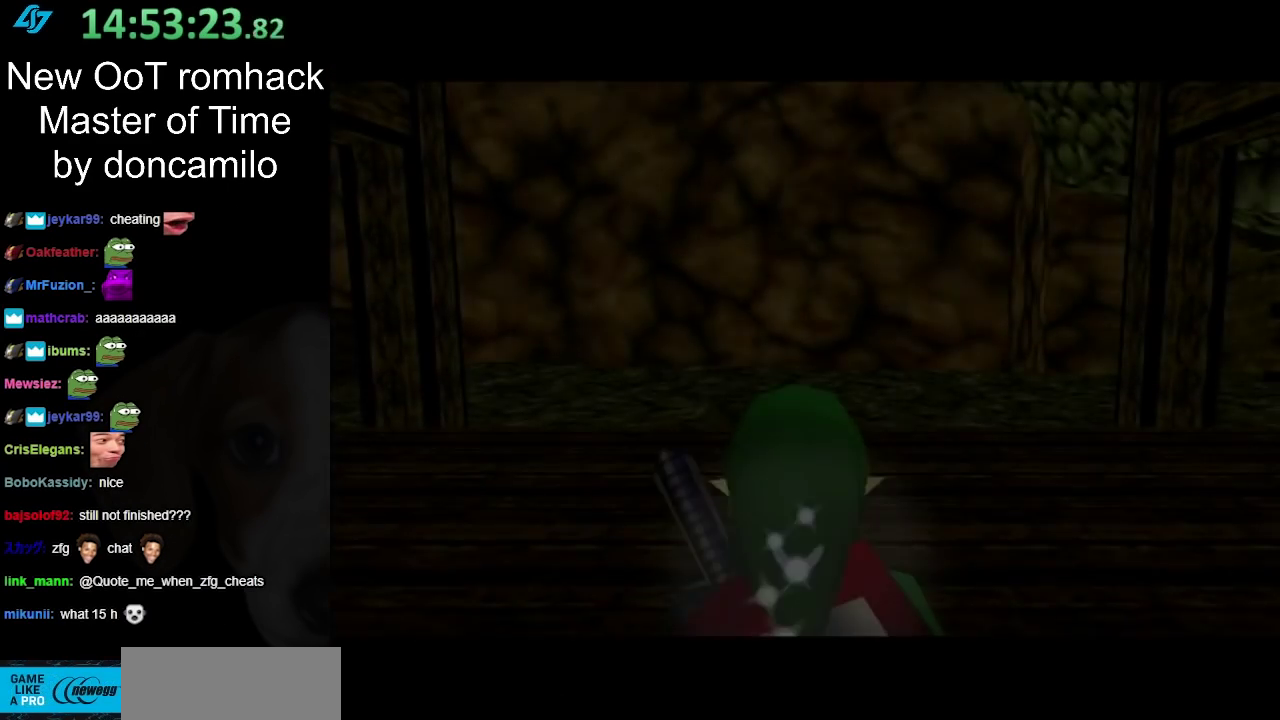
{"buttons": [], "left_stick": "center", "right_stick": "center", "events": []}
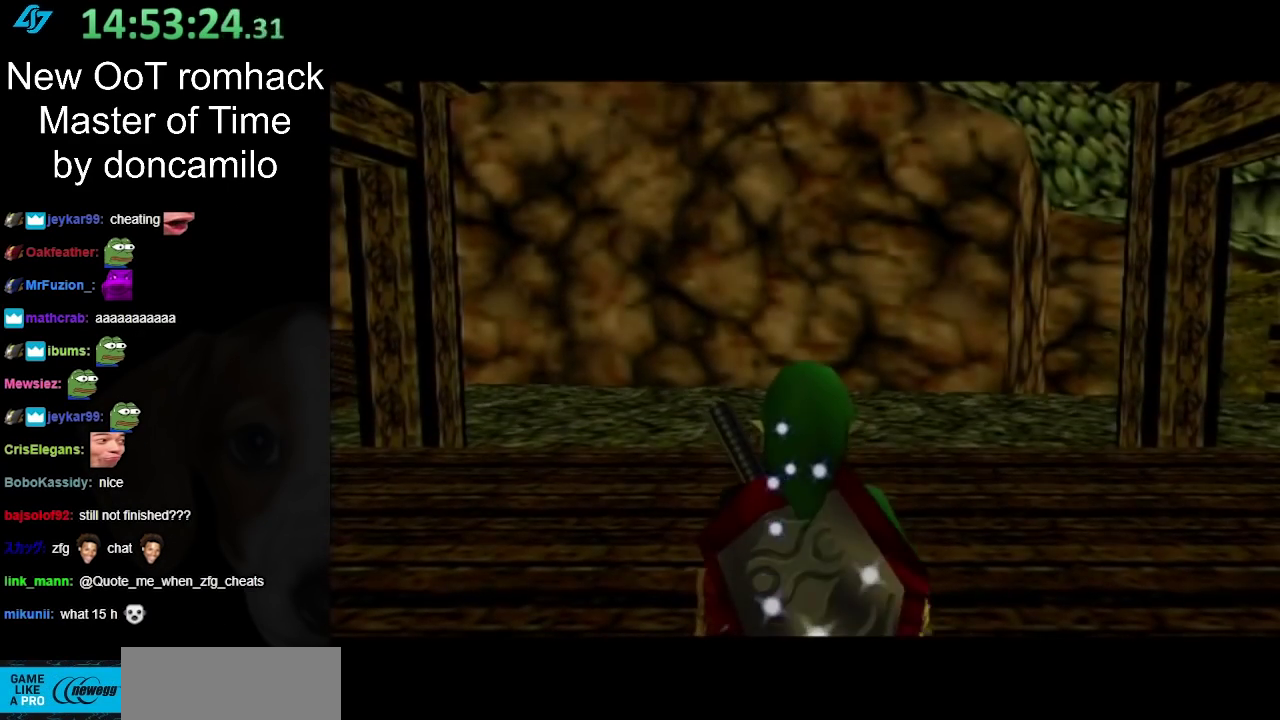
{"buttons": ["L1"], "left_stick": "center", "right_stick": "center", "events": [[167, "left_stick", "left"], [300, "L1", "down"], [333, "left_stick", "center"]]}
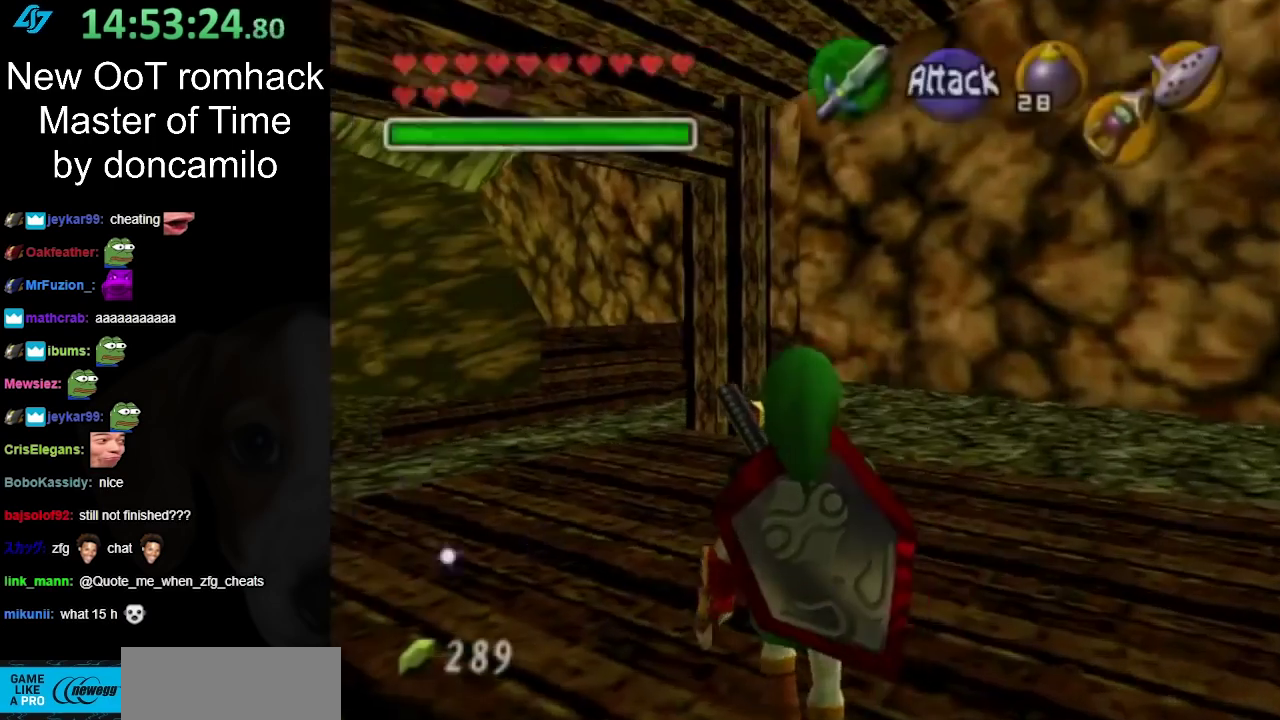
{"buttons": ["L1"], "left_stick": "center", "right_stick": "center", "events": [[83, "L1", "up"], [333, "left_stick", "left"], [417, "L1", "down"], [450, "left_stick", "center"]]}
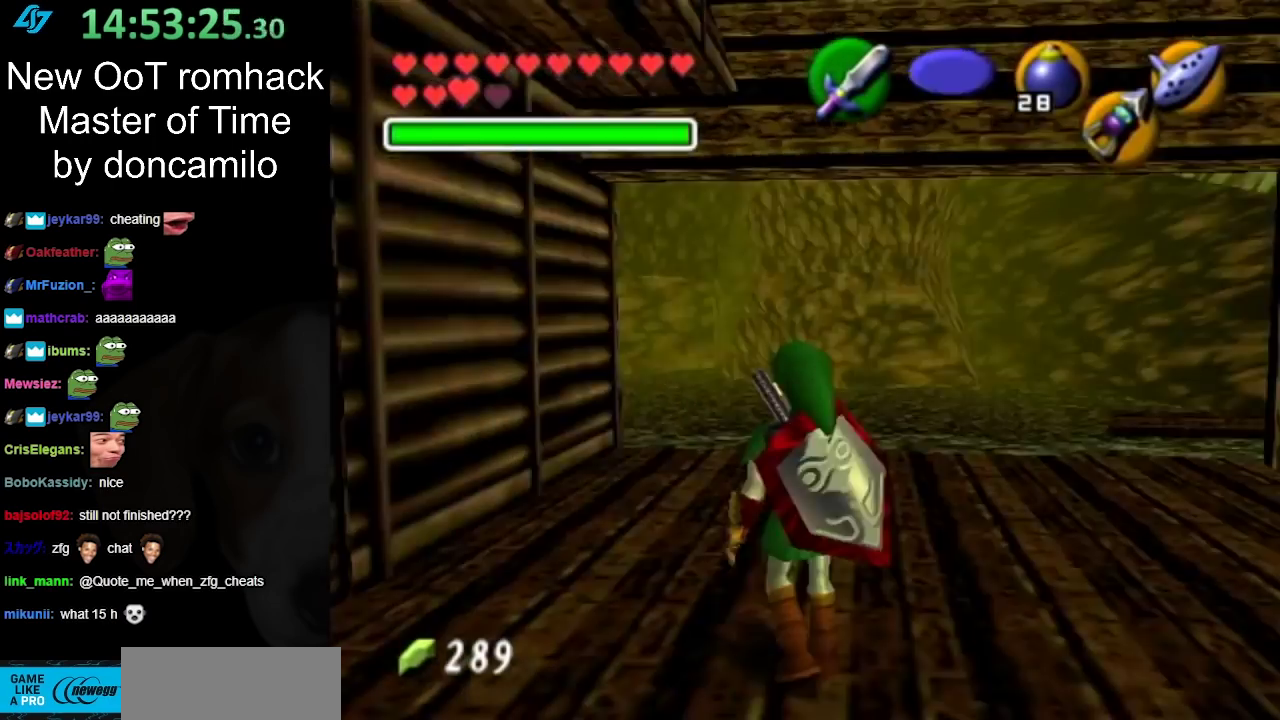
{"buttons": [], "left_stick": "right", "right_stick": "center", "events": [[150, "L1", "up"], [333, "left_stick", "down-right"], [417, "left_stick", "right"]]}
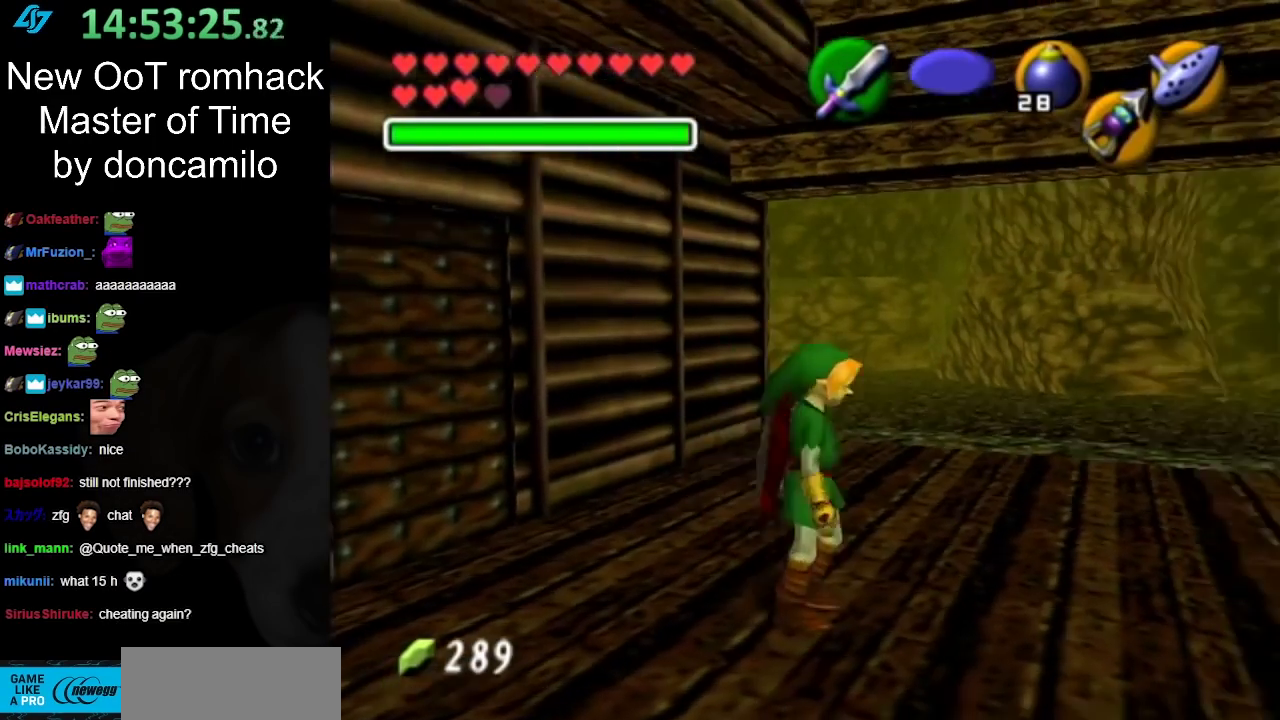
{"buttons": [], "left_stick": "up", "right_stick": "center", "events": [[50, "left_stick", "up-right"], [417, "left_stick", "up"]]}
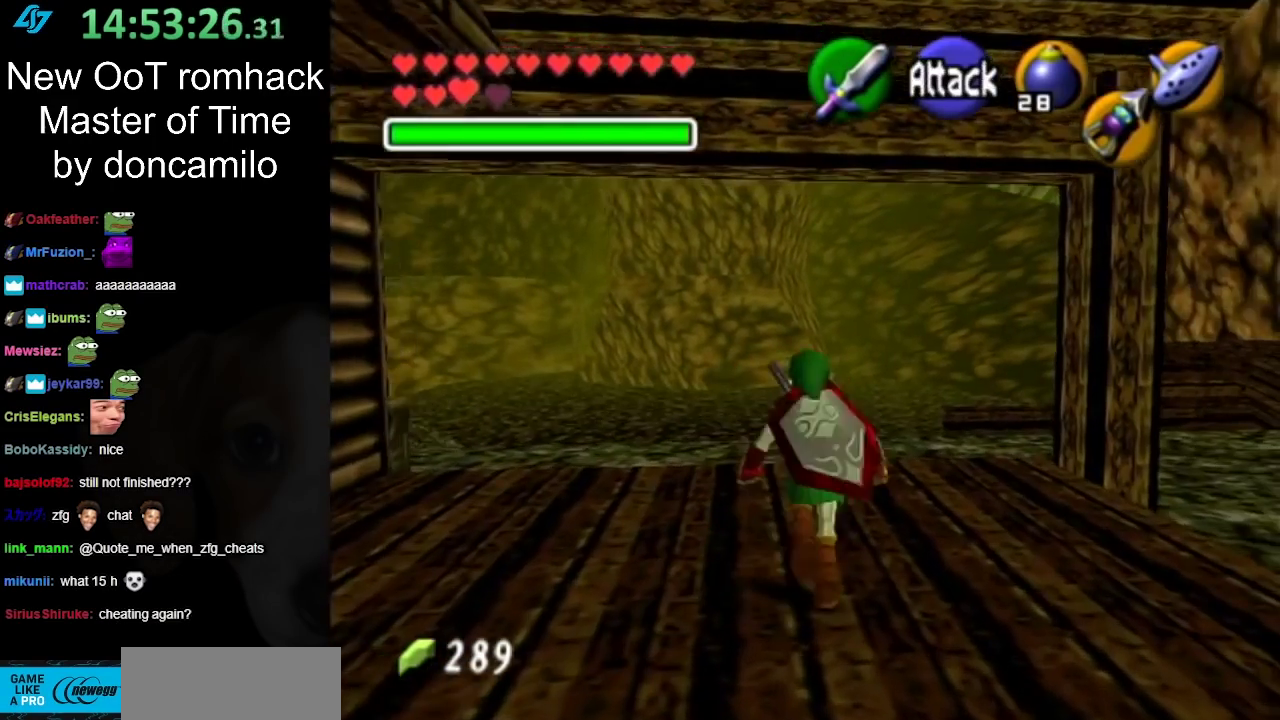
{"buttons": [], "left_stick": "up-left", "right_stick": "center", "events": [[367, "left_stick", "up-left"]]}
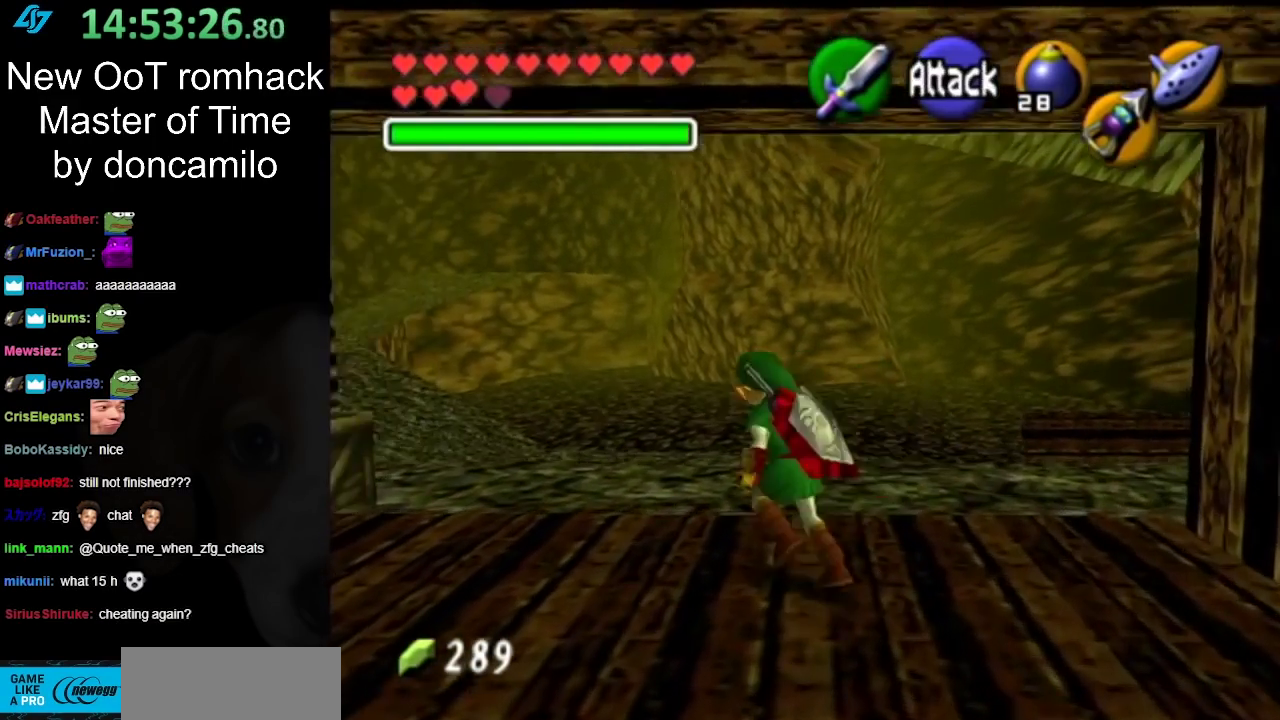
{"buttons": [], "left_stick": "up", "right_stick": "center", "events": [[50, "L1", "down"], [50, "left_stick", "center"], [250, "L1", "up"], [417, "left_stick", "up"]]}
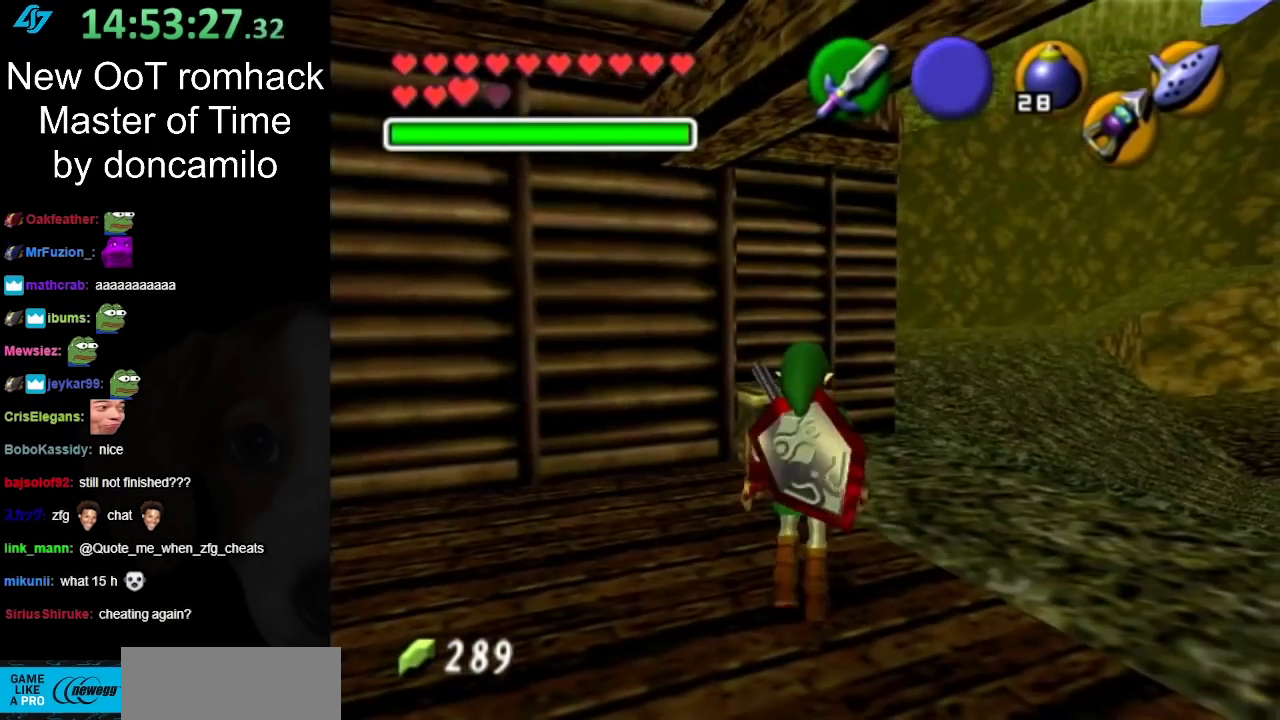
{"buttons": ["A"], "left_stick": "up", "right_stick": "center", "events": [[450, "A", "down"]]}
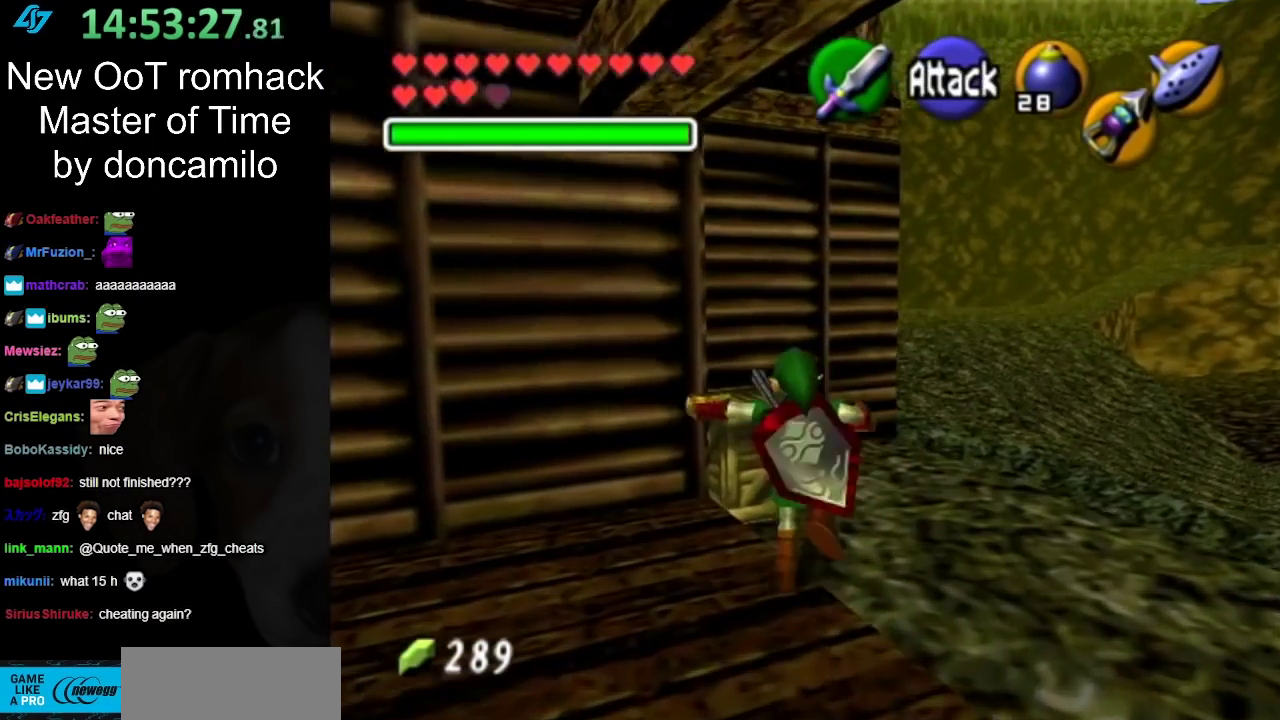
{"buttons": [], "left_stick": "up", "right_stick": "center", "events": [[167, "A", "up"]]}
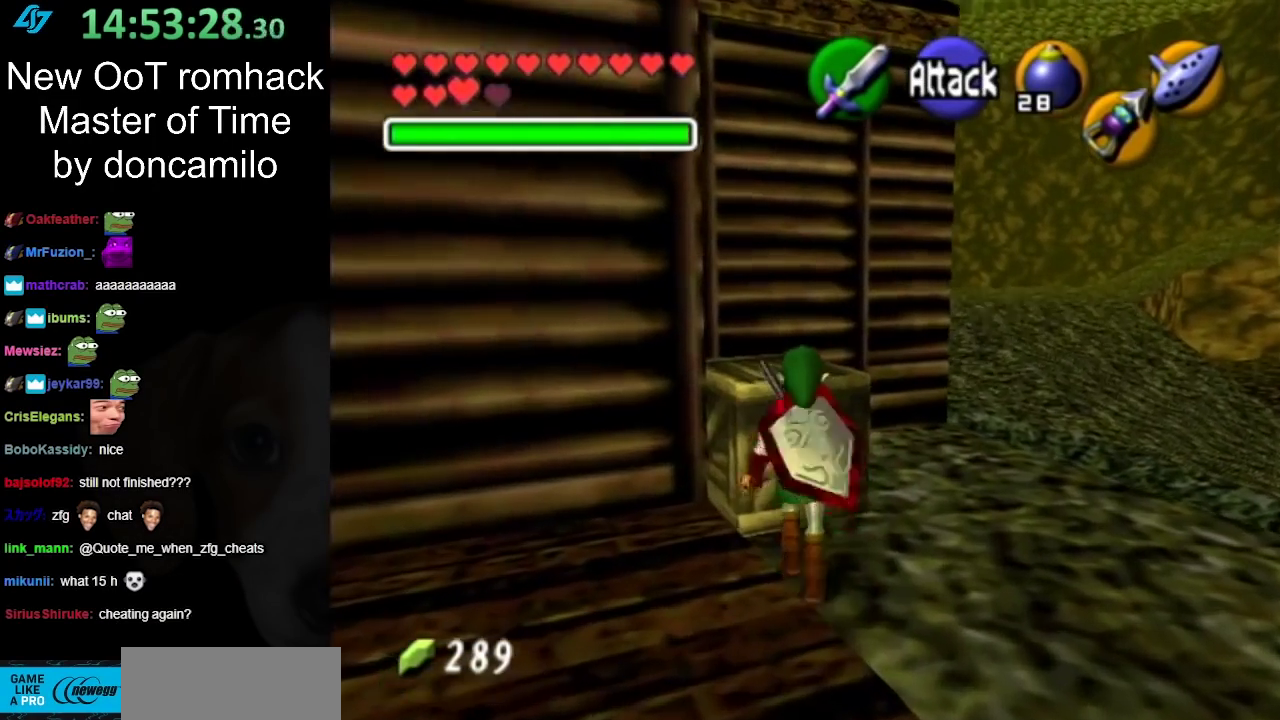
{"buttons": [], "left_stick": "up", "right_stick": "center", "events": [[267, "A", "down"], [417, "A", "up"]]}
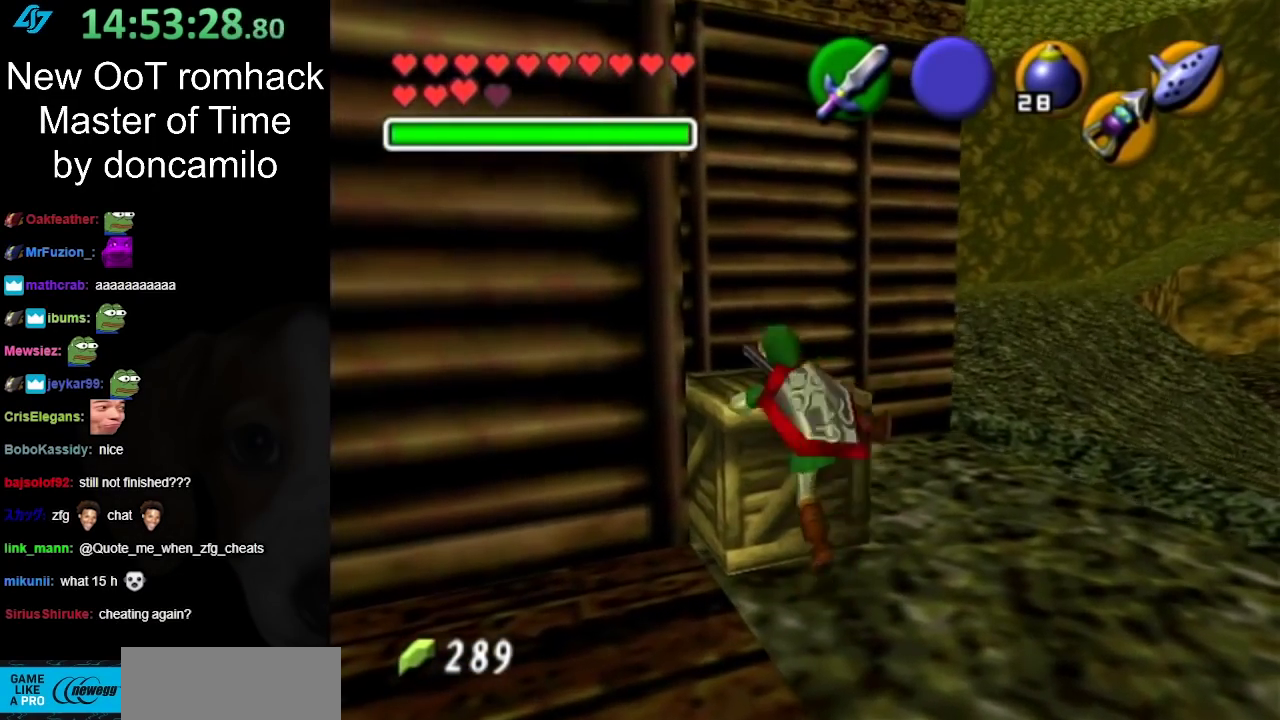
{"buttons": [], "left_stick": "up", "right_stick": "center", "events": []}
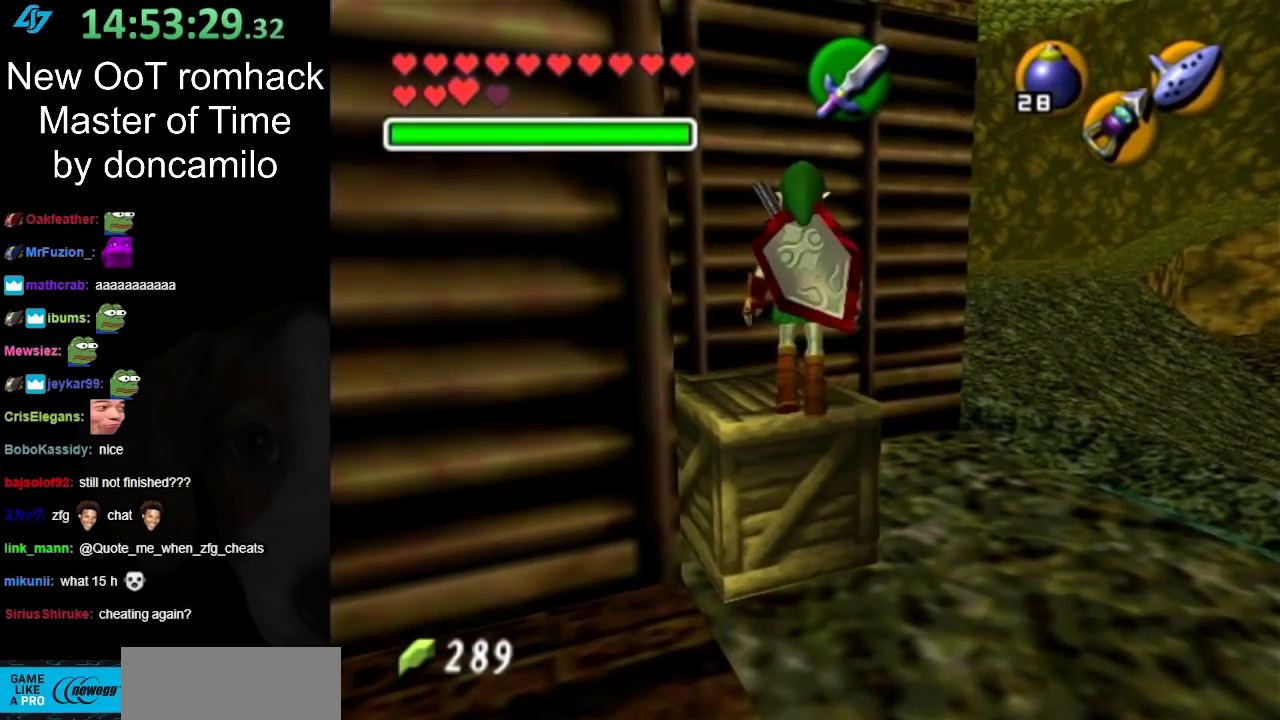
{"buttons": [], "left_stick": "up-left", "right_stick": "center", "events": [[133, "left_stick", "center"], [417, "left_stick", "up-left"]]}
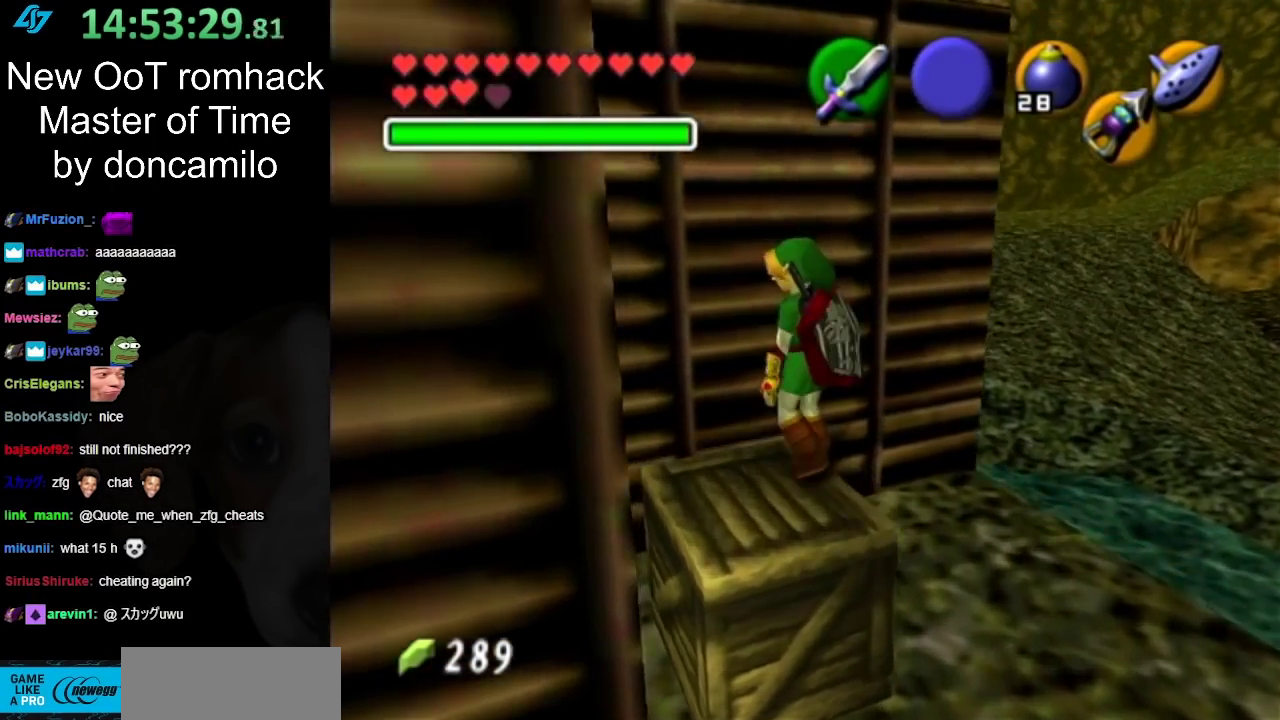
{"buttons": [], "left_stick": "down-left", "right_stick": "center", "events": [[17, "L1", "down"], [17, "left_stick", "center"], [250, "L1", "up"], [417, "left_stick", "down-left"]]}